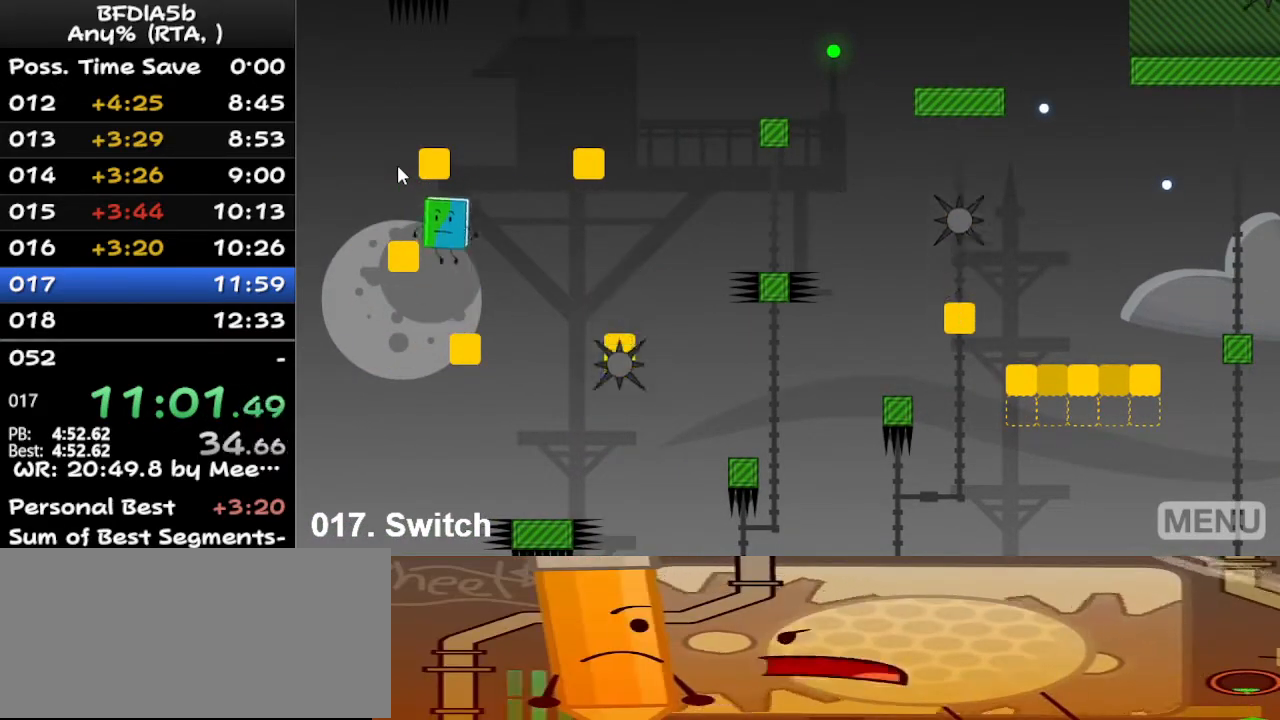
Gameplay with keyboard; each line is a JSON object with the keys held at the frame after it. "events" lists presses ("down") and releases ("up") of "down", "left", "r", "right", "space", "up" and "z" between this image and that frame as [ms after this image, input, new state], when the widget could be followed in between. No other keys are recorded. Mouse input is not recorded.
{"keys": [], "events": [[67, "space", "up"], [300, "left", "up"]]}
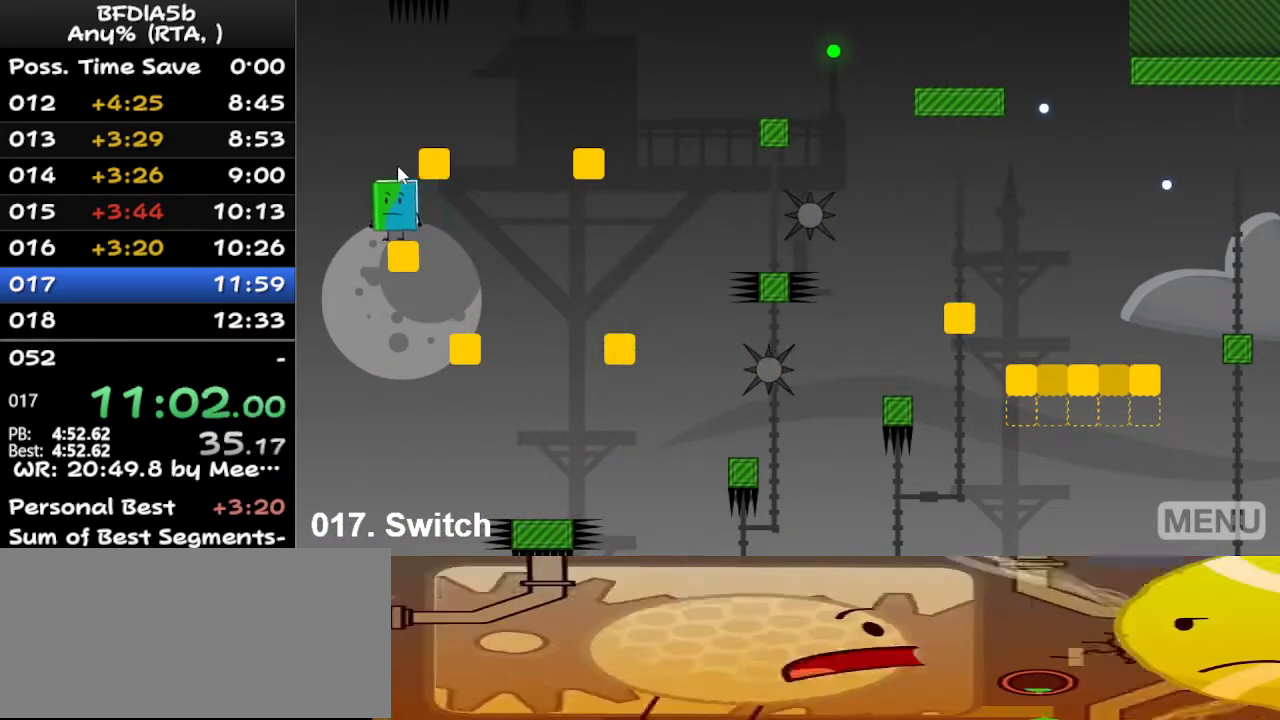
{"keys": ["right"], "events": [[133, "left", "down"], [233, "space", "down"], [267, "right", "down"], [333, "left", "up"], [333, "space", "up"]]}
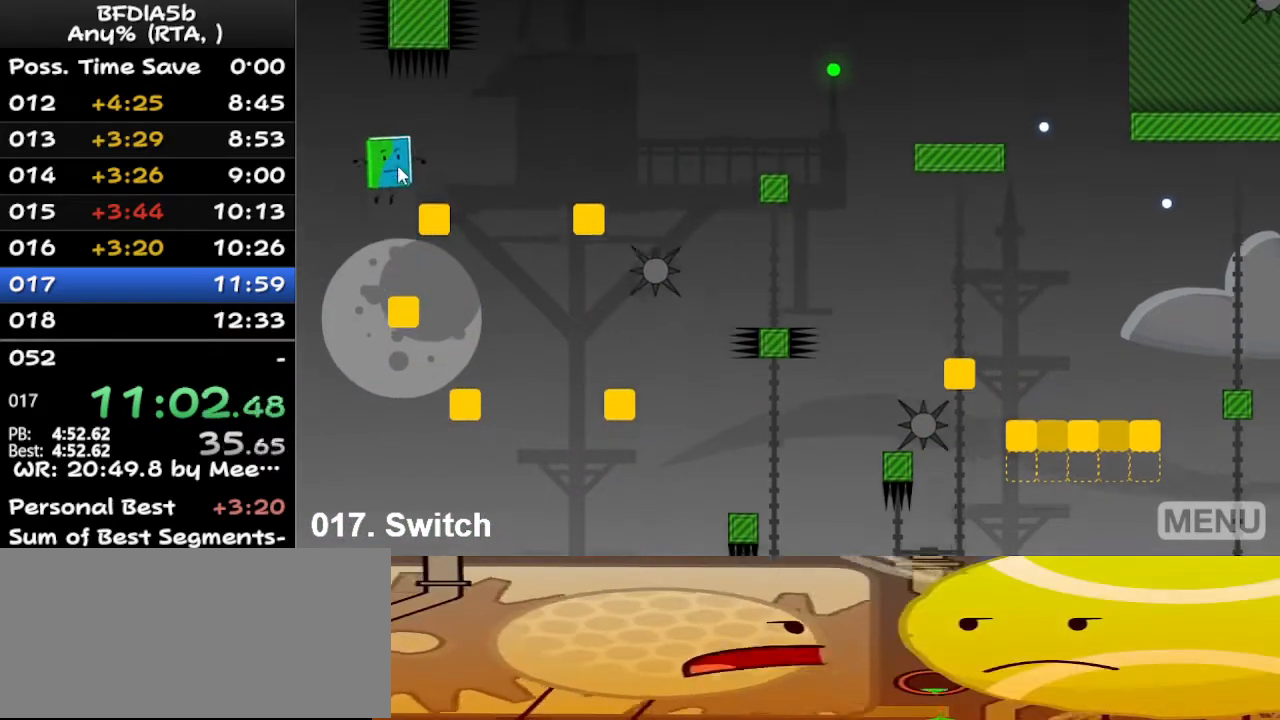
{"keys": ["right"], "events": [[200, "right", "up"], [267, "right", "down"], [367, "space", "down"], [500, "space", "up"]]}
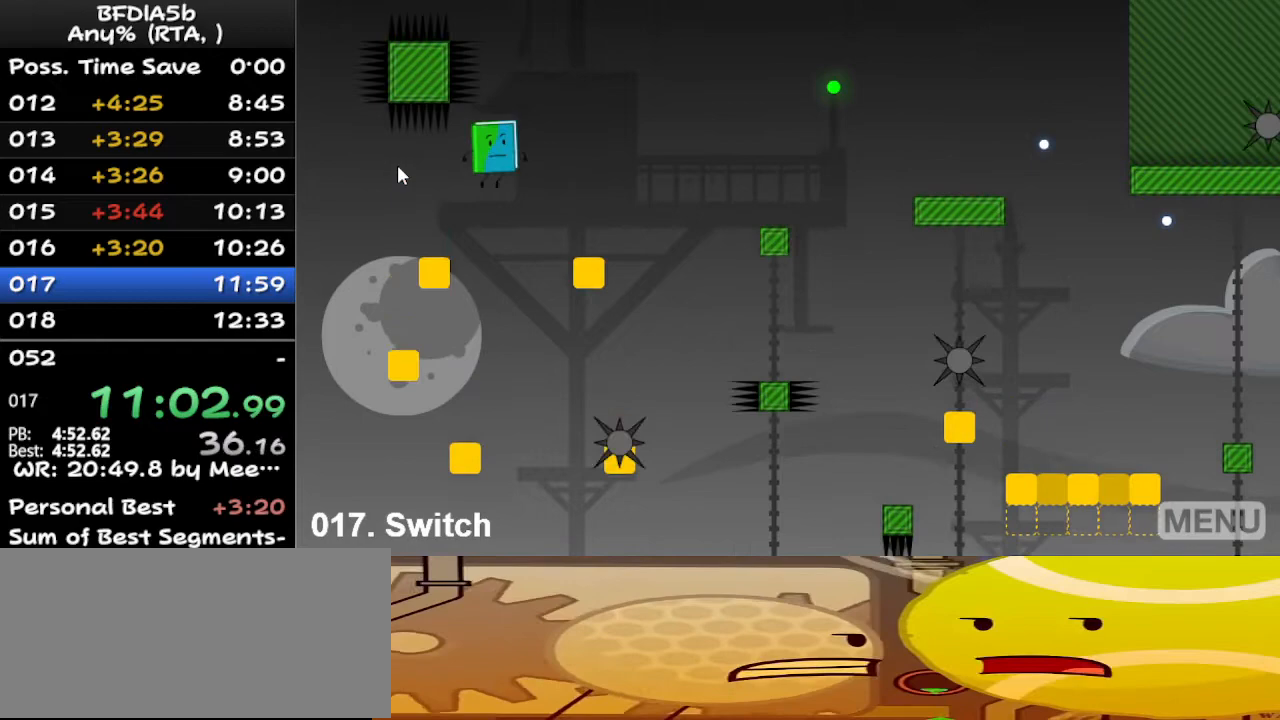
{"keys": ["right"], "events": [[300, "right", "up"], [467, "right", "down"]]}
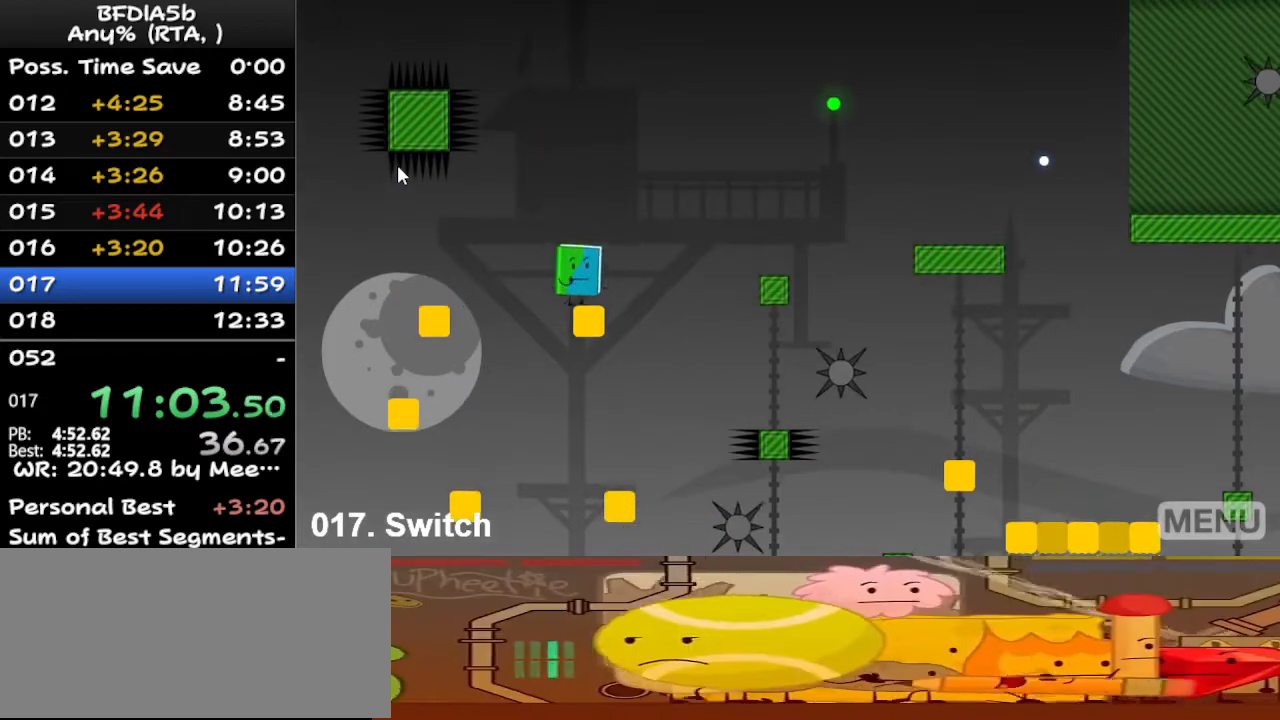
{"keys": ["right"], "events": [[200, "space", "down"], [367, "space", "up"]]}
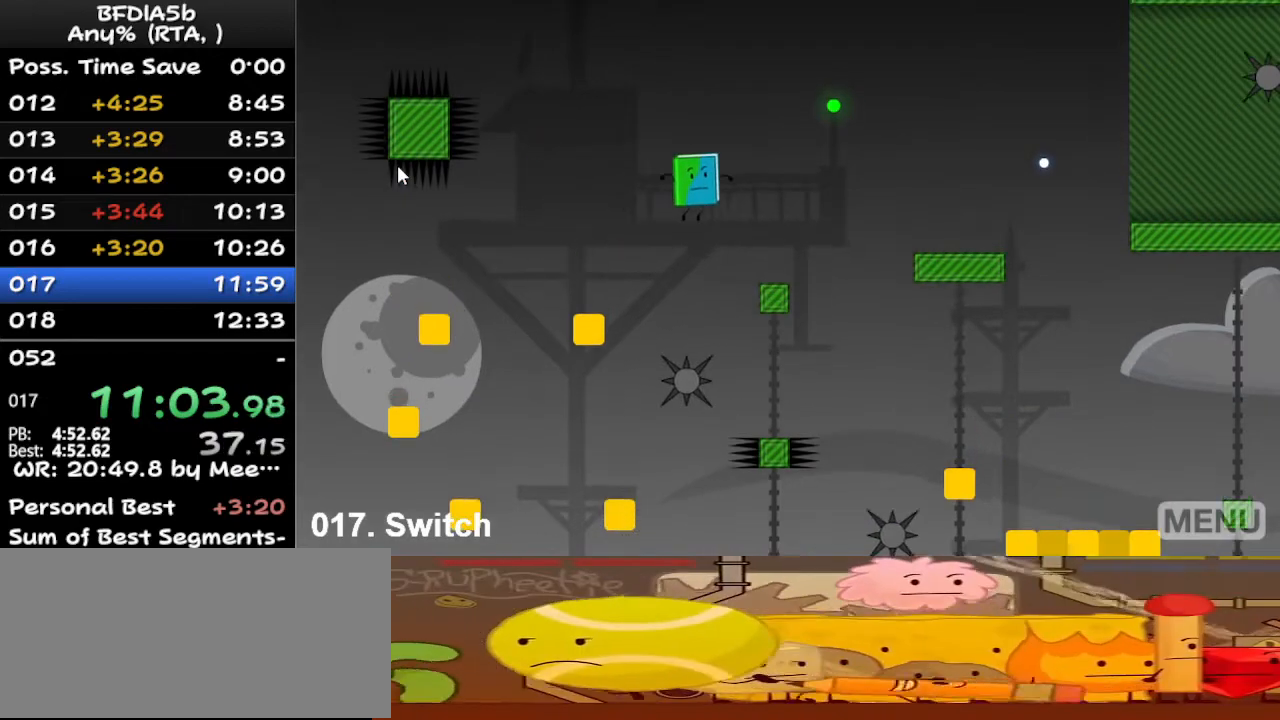
{"keys": ["right", "space"], "events": [[400, "space", "down"]]}
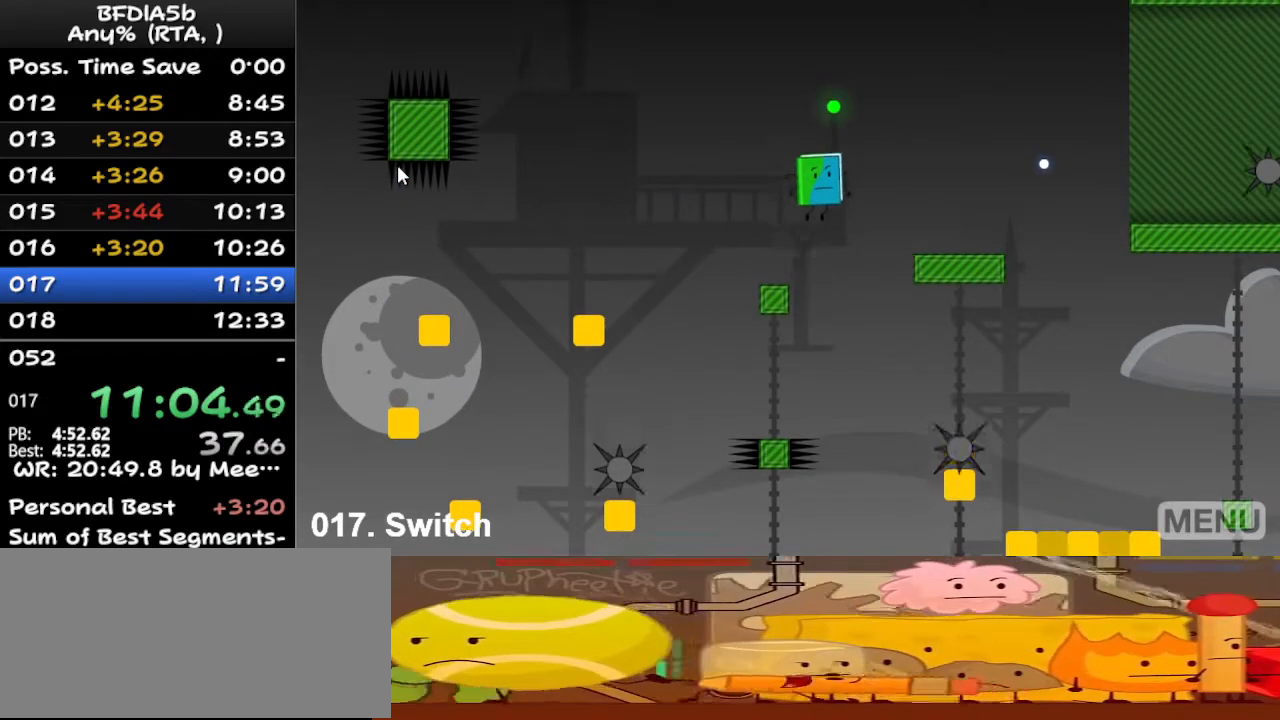
{"keys": ["right"], "events": [[133, "space", "up"]]}
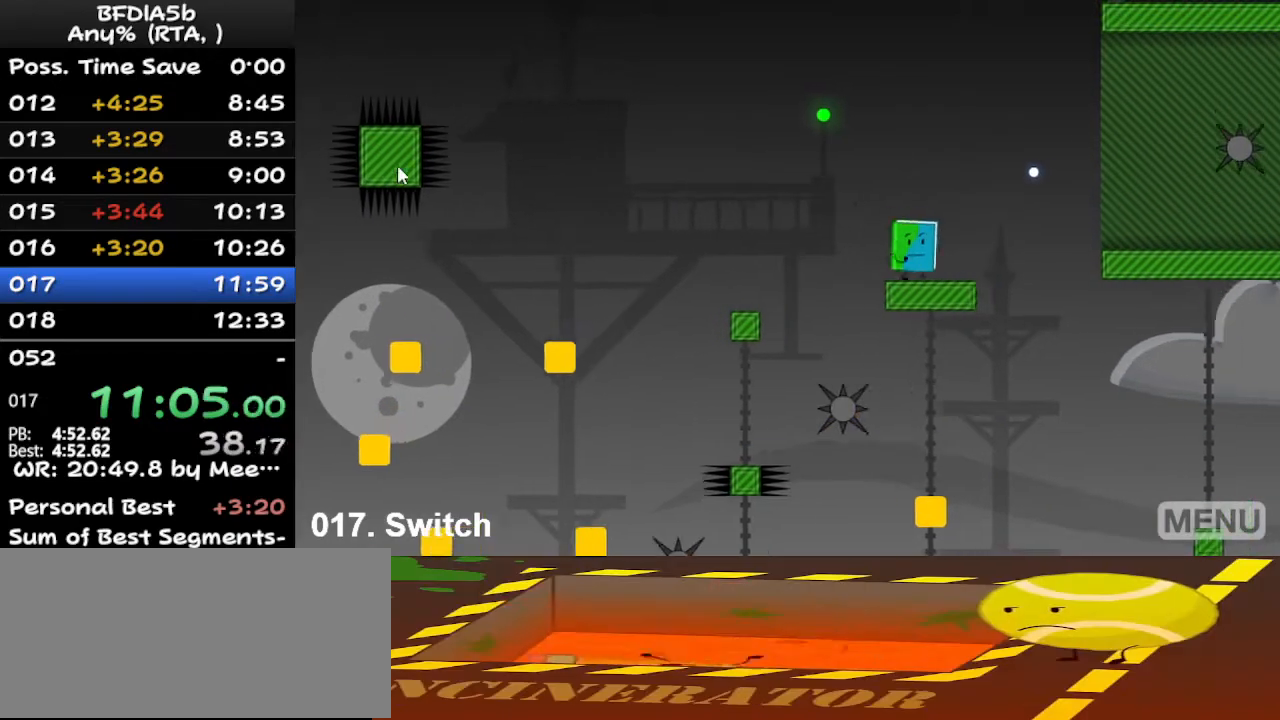
{"keys": ["right"], "events": [[300, "space", "down"], [500, "space", "up"]]}
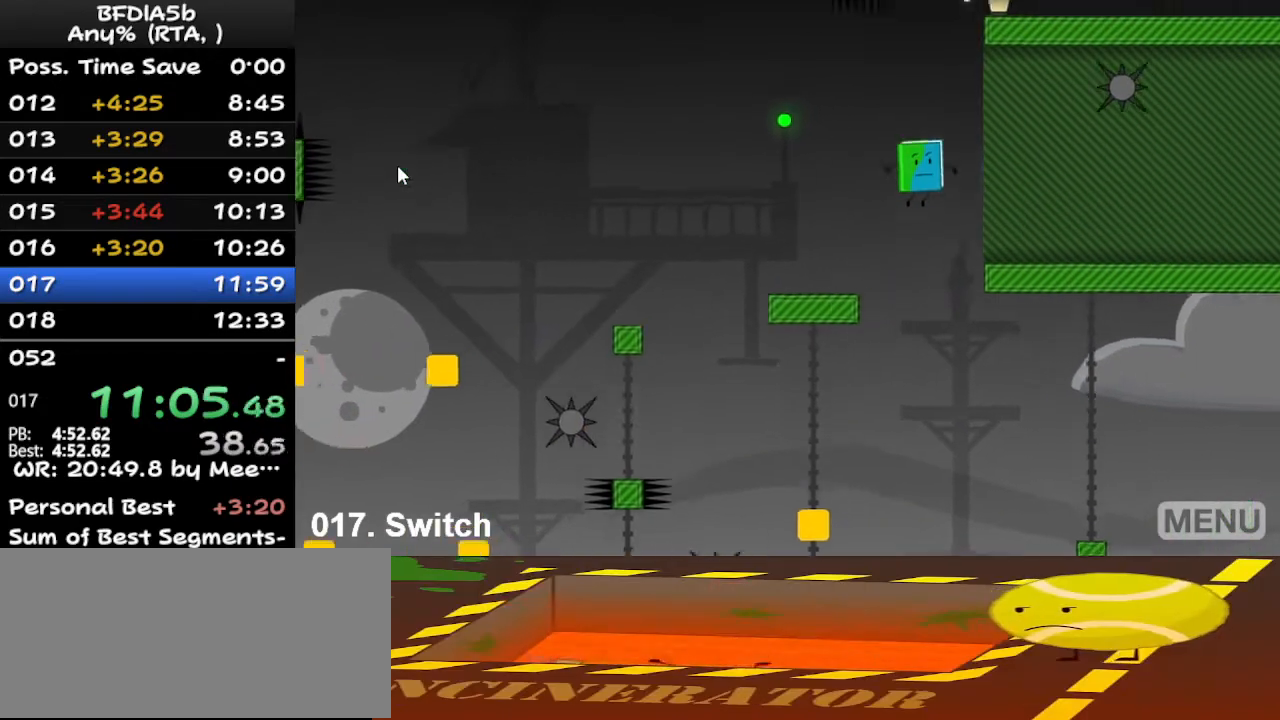
{"keys": [], "events": [[367, "right", "up"]]}
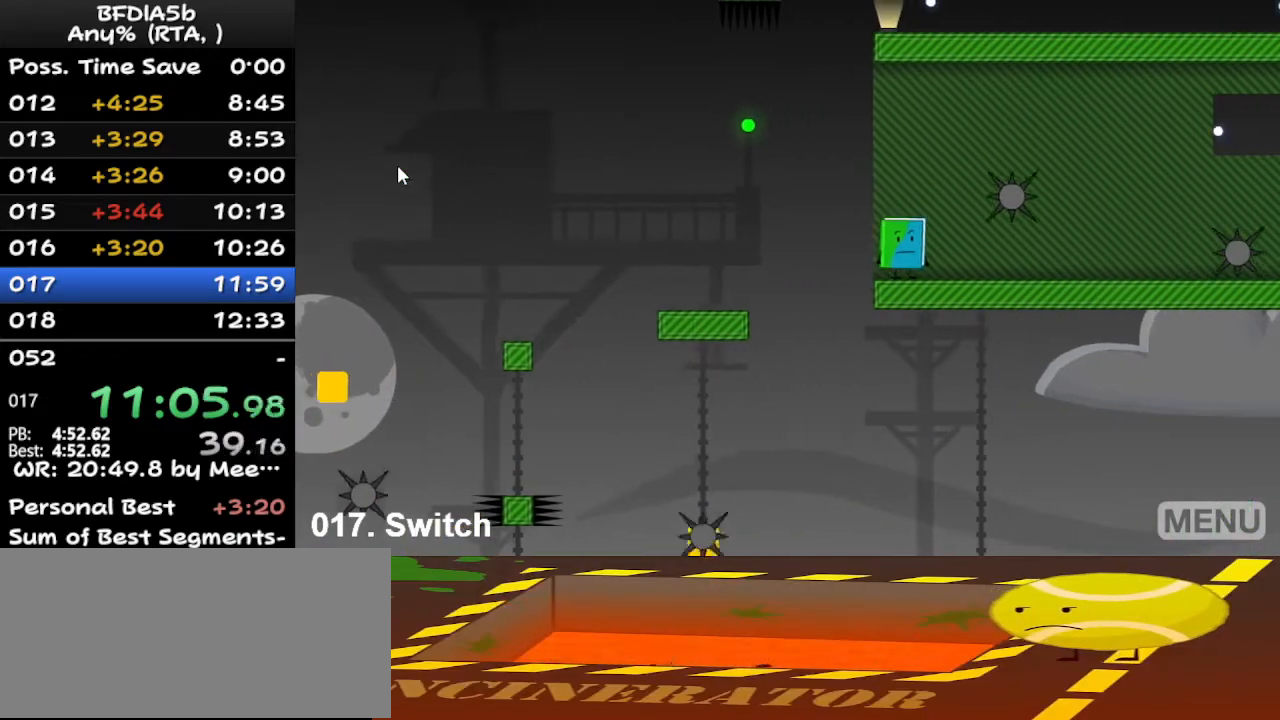
{"keys": [], "events": []}
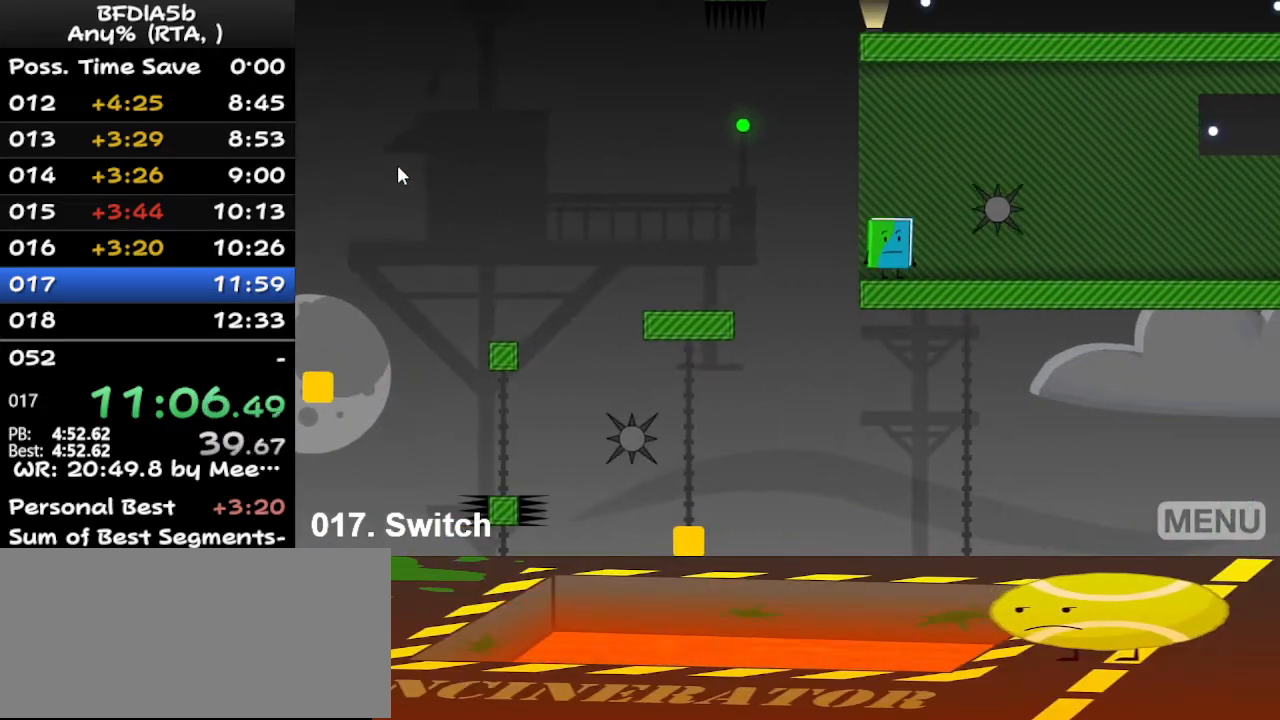
{"keys": ["right"], "events": [[167, "right", "down"]]}
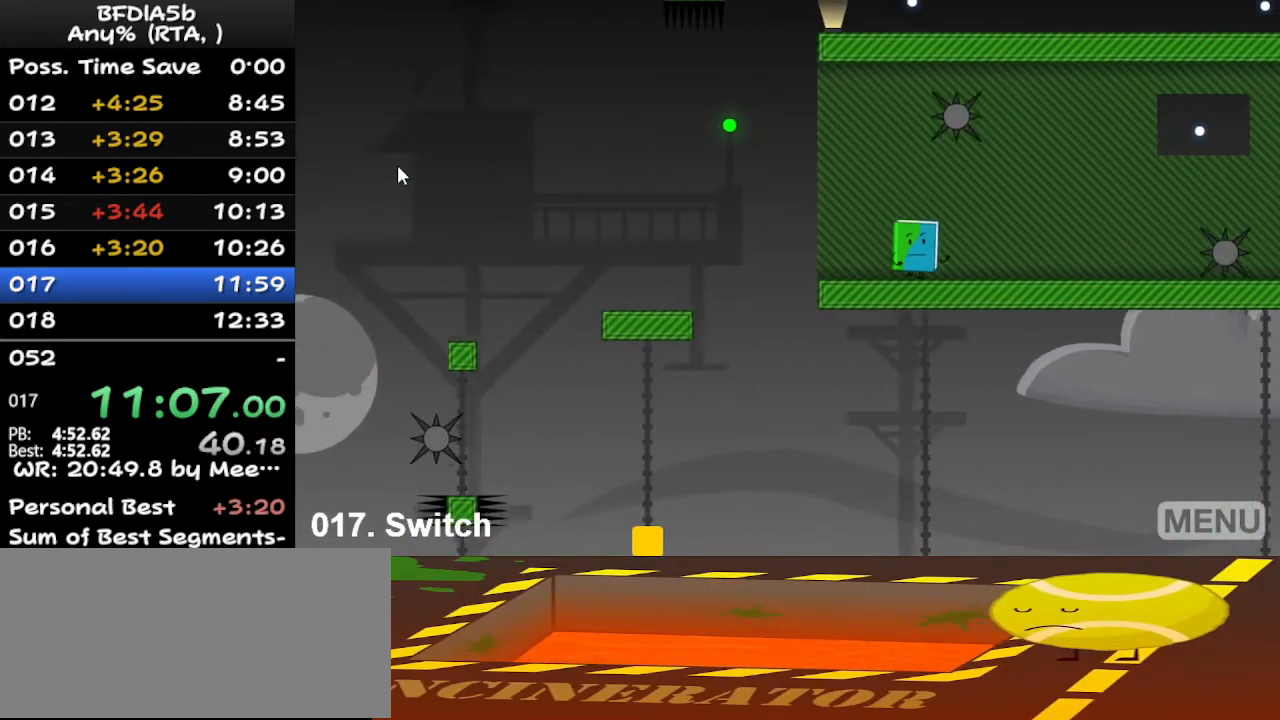
{"keys": ["right"], "events": []}
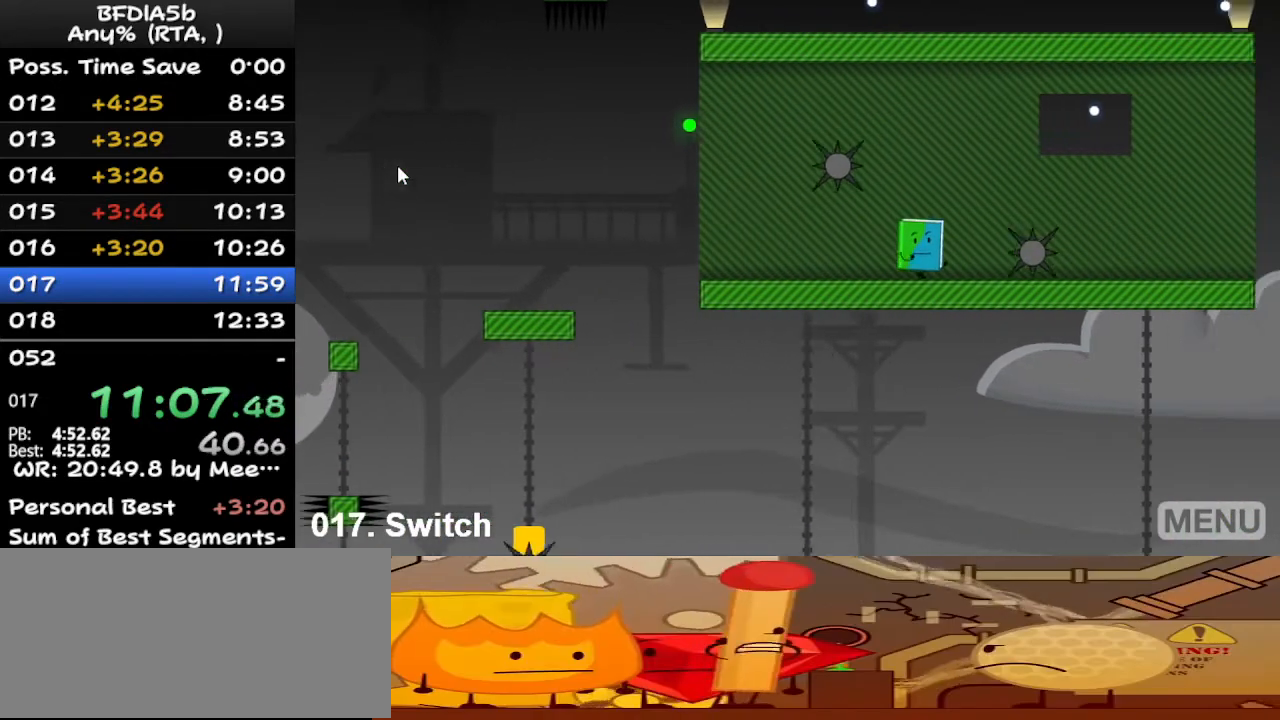
{"keys": ["right"], "events": [[33, "right", "up"], [367, "right", "down"]]}
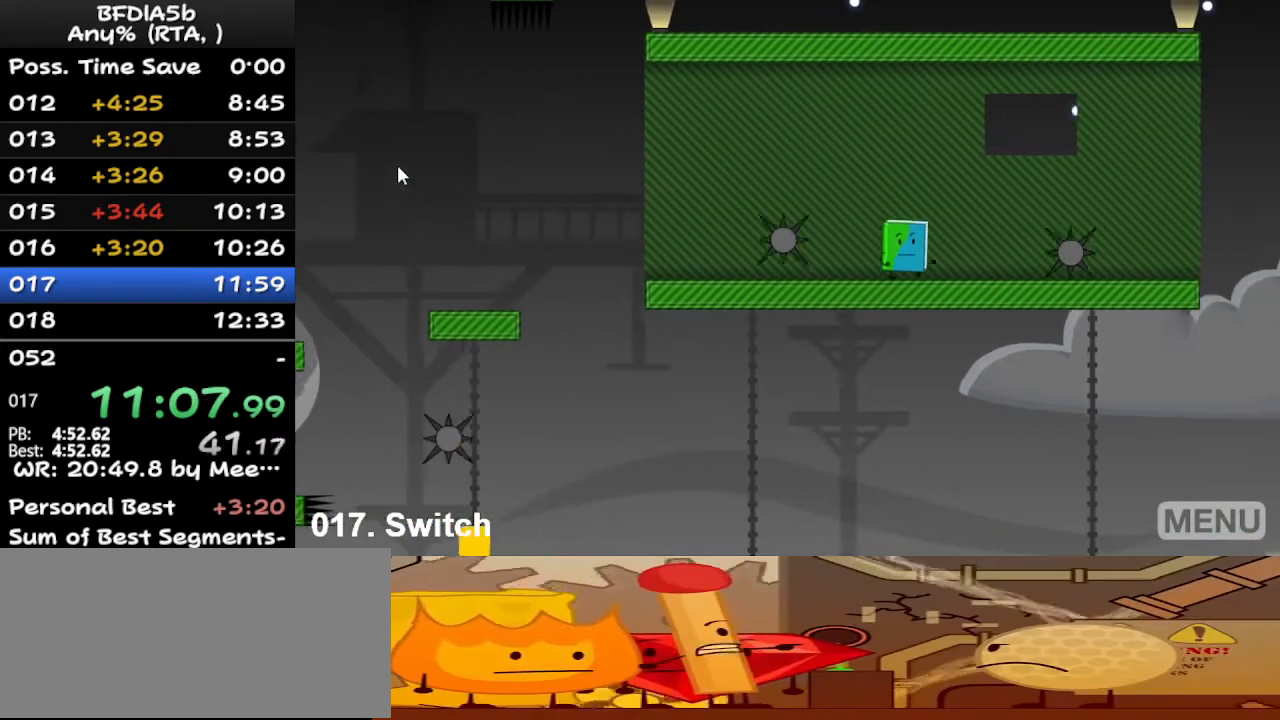
{"keys": ["right", "space"], "events": [[67, "right", "up"], [300, "right", "down"], [500, "space", "down"]]}
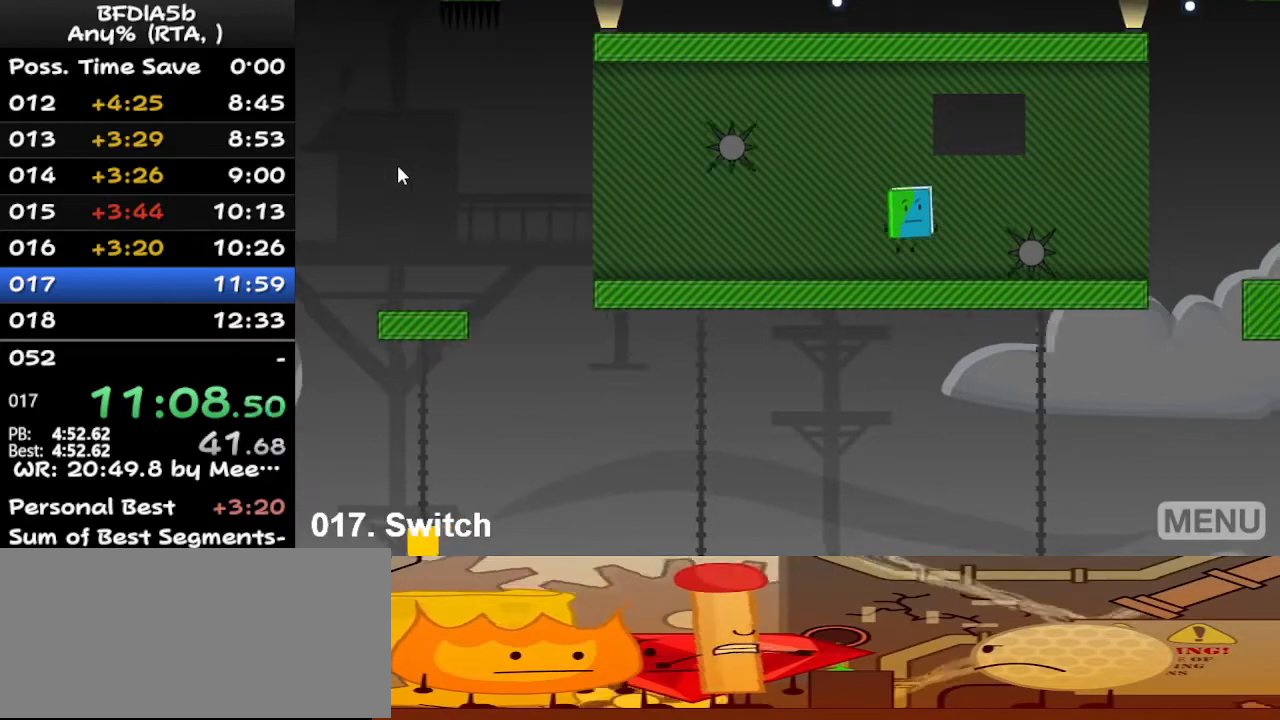
{"keys": ["right"], "events": [[200, "space", "up"]]}
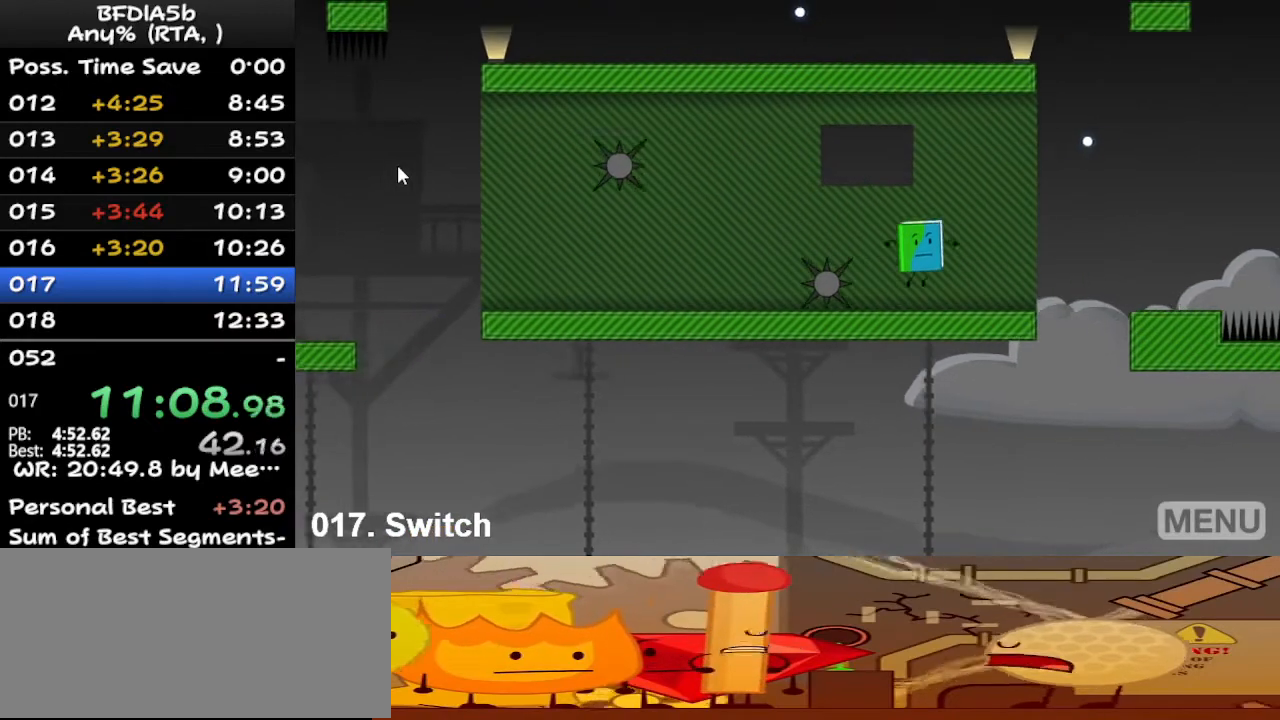
{"keys": ["right"], "events": [[300, "space", "down"], [500, "space", "up"]]}
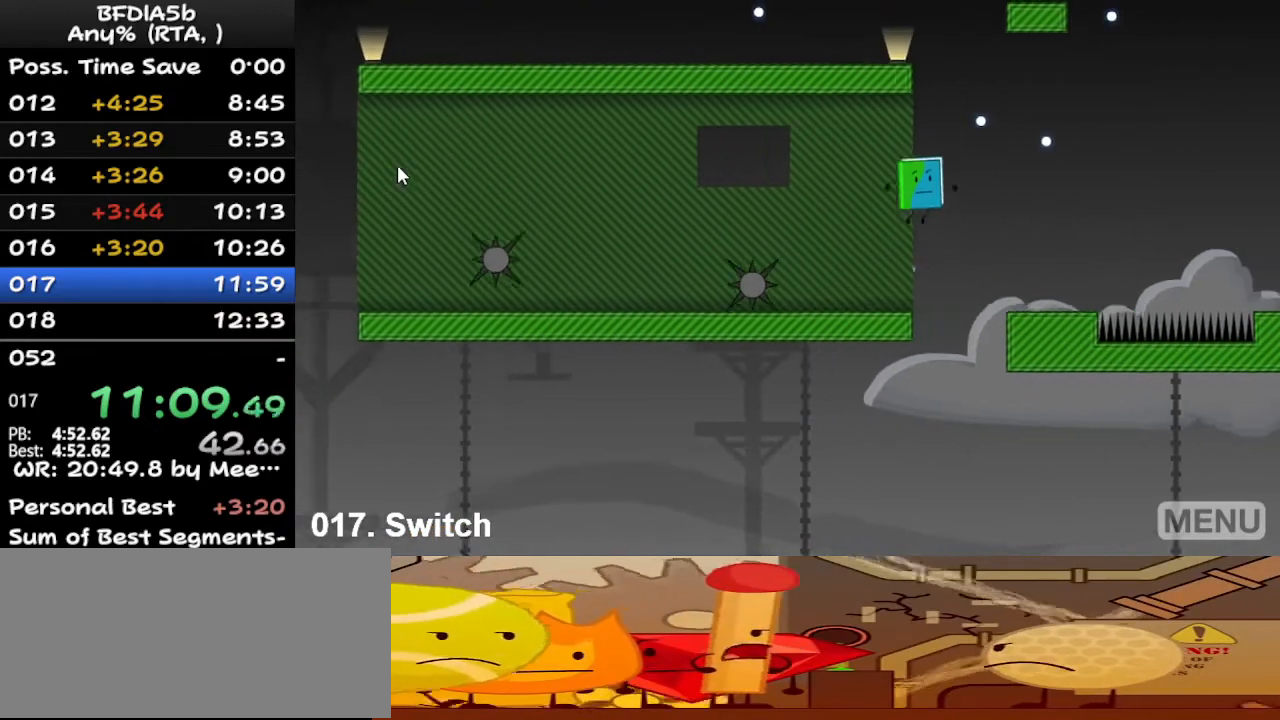
{"keys": ["right"], "events": [[233, "right", "up"], [433, "right", "down"]]}
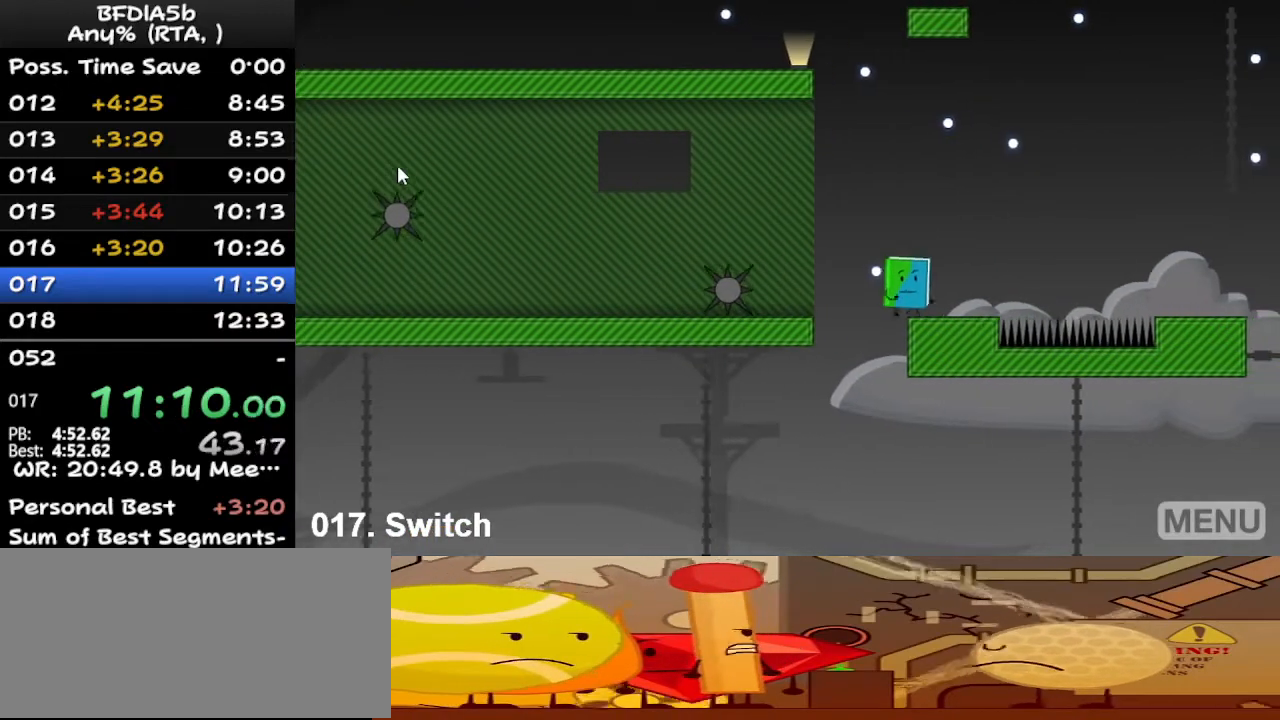
{"keys": ["right"], "events": [[33, "right", "up"], [400, "right", "down"]]}
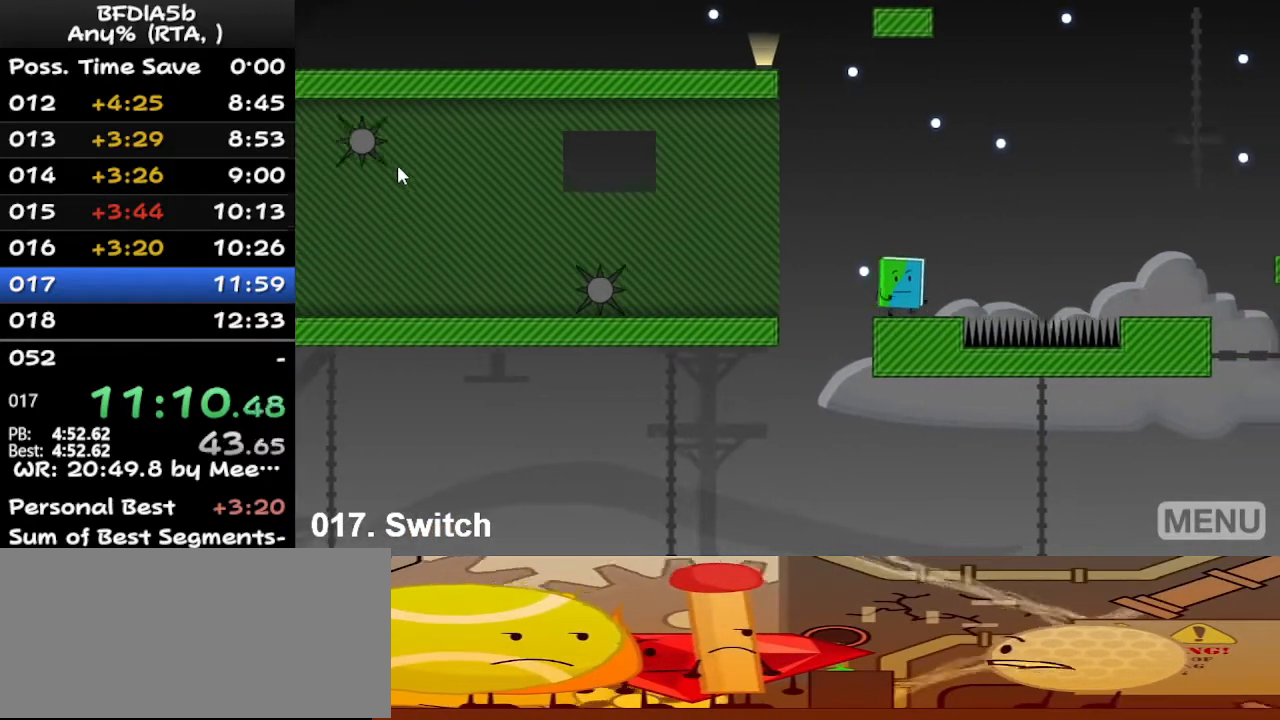
{"keys": ["right", "space"], "events": [[300, "space", "down"]]}
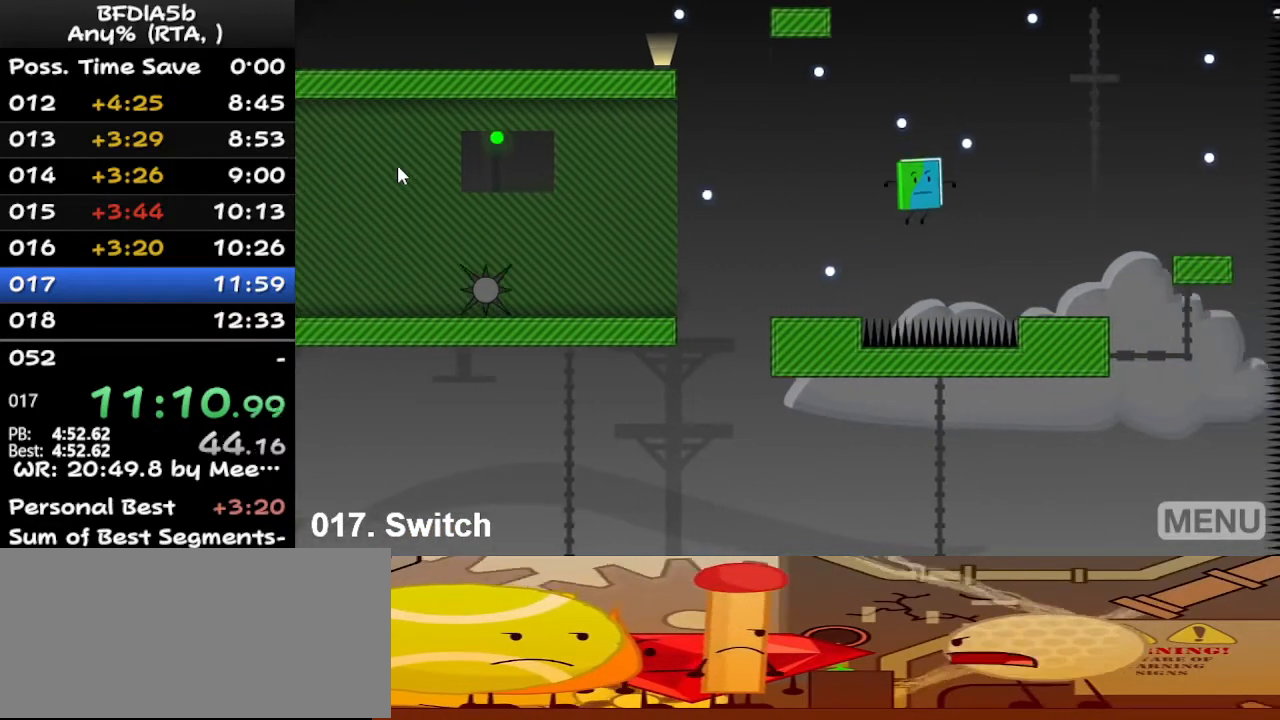
{"keys": [], "events": [[133, "space", "up"], [467, "right", "up"]]}
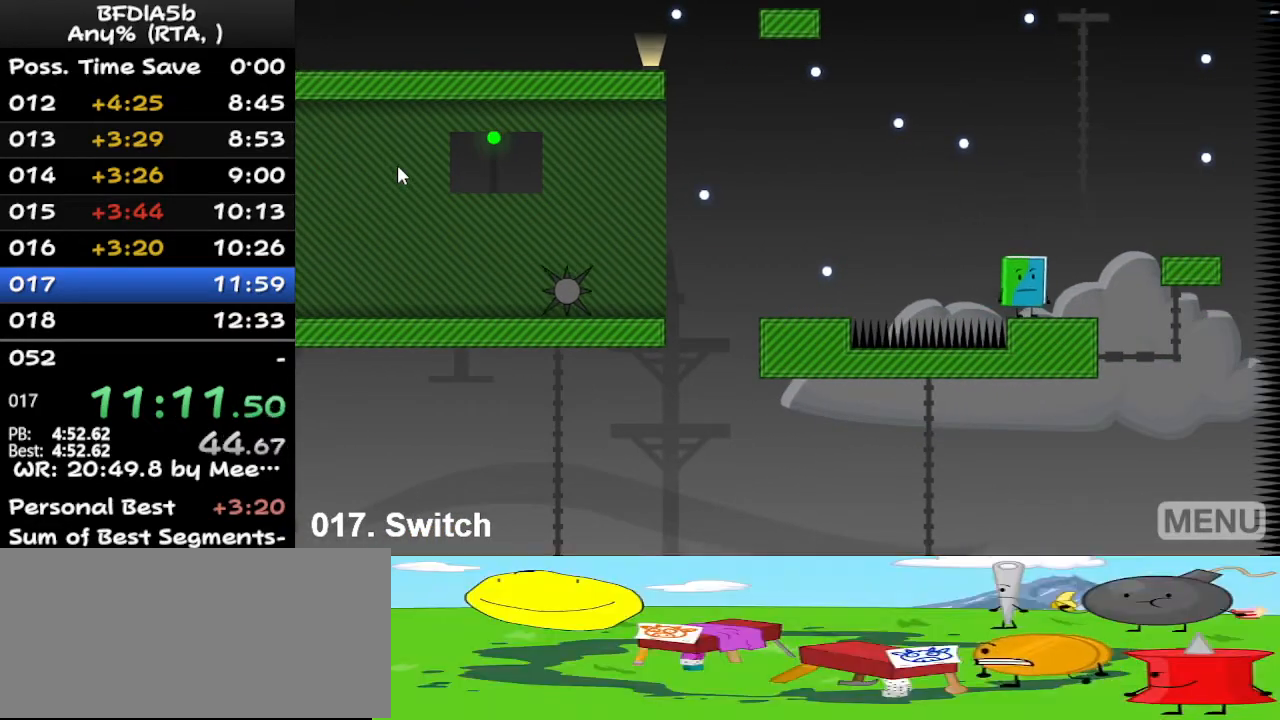
{"keys": ["right", "space"], "events": [[200, "right", "down"], [400, "space", "down"]]}
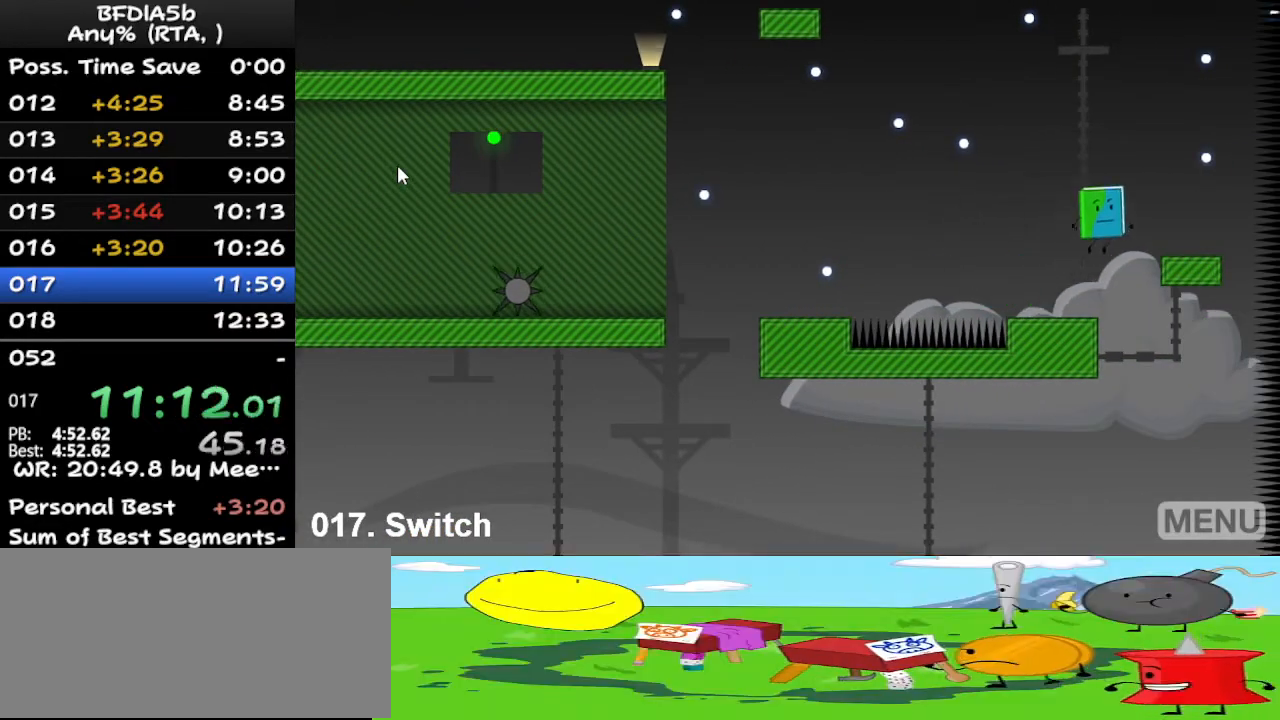
{"keys": [], "events": [[67, "space", "up"], [333, "right", "up"]]}
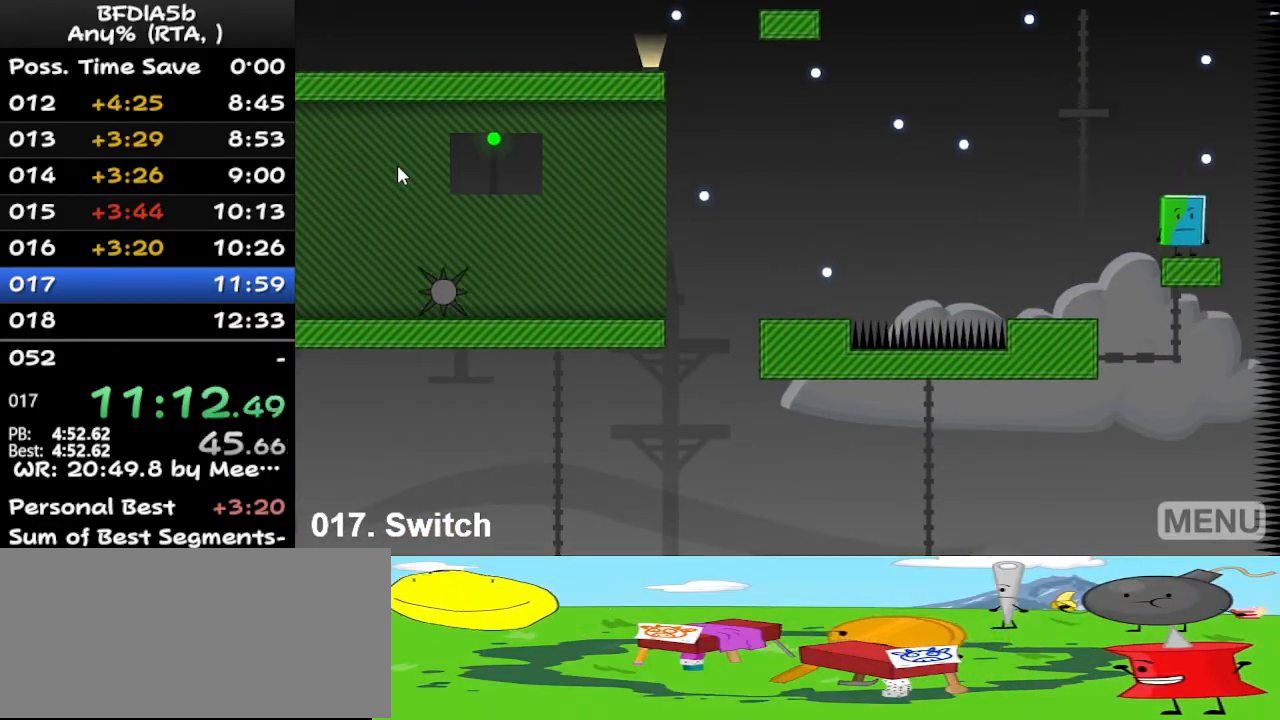
{"keys": ["left", "space"], "events": [[200, "left", "down"], [300, "space", "down"]]}
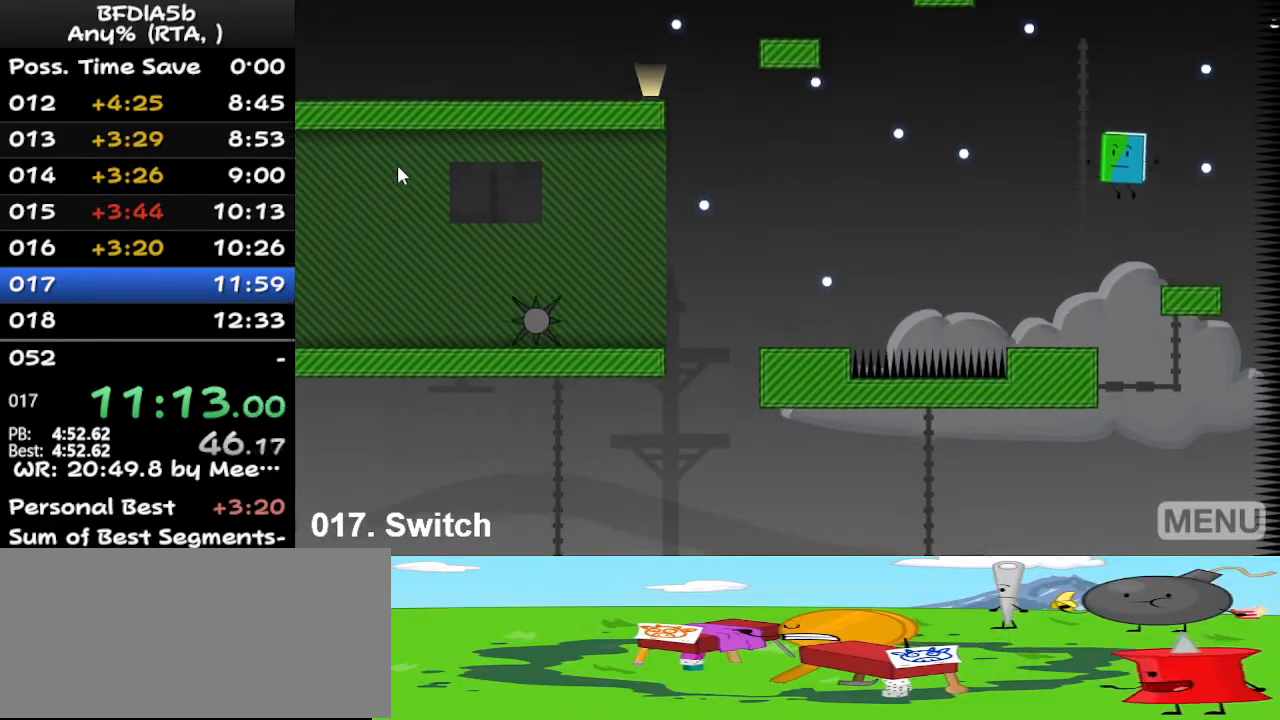
{"keys": [], "events": [[33, "space", "up"], [133, "left", "up"], [267, "right", "down"], [433, "right", "up"]]}
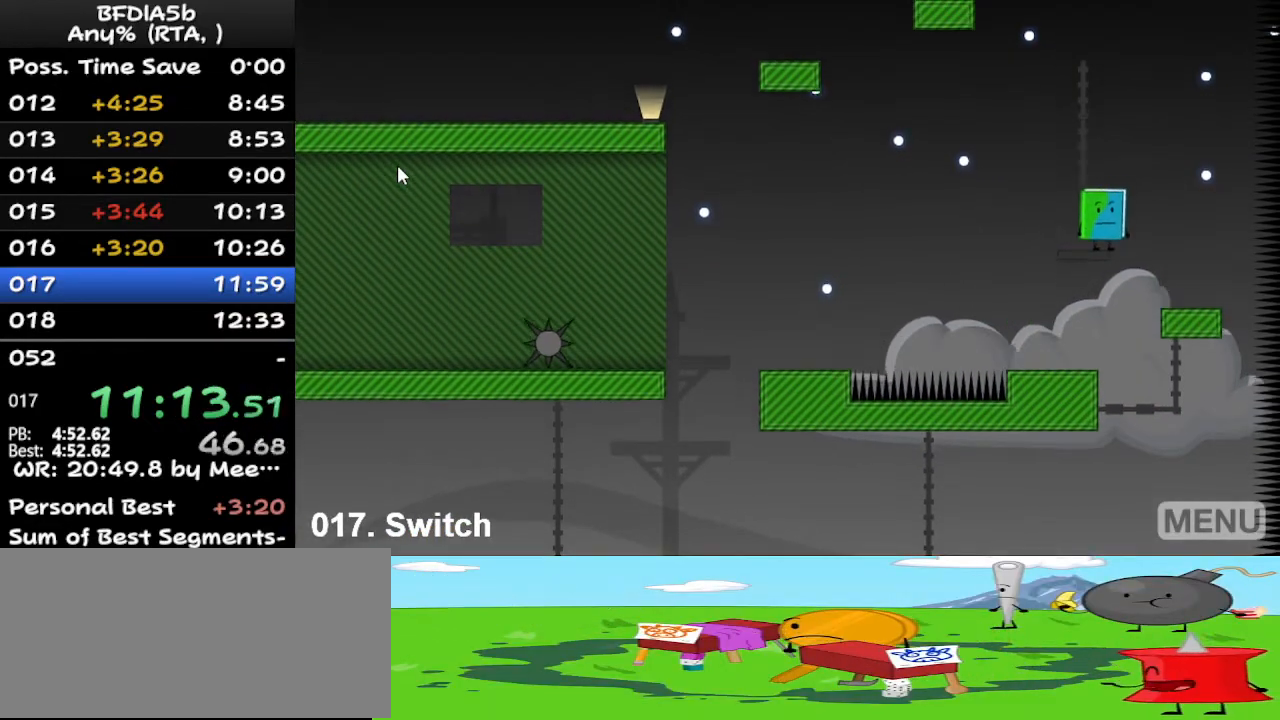
{"keys": [], "events": []}
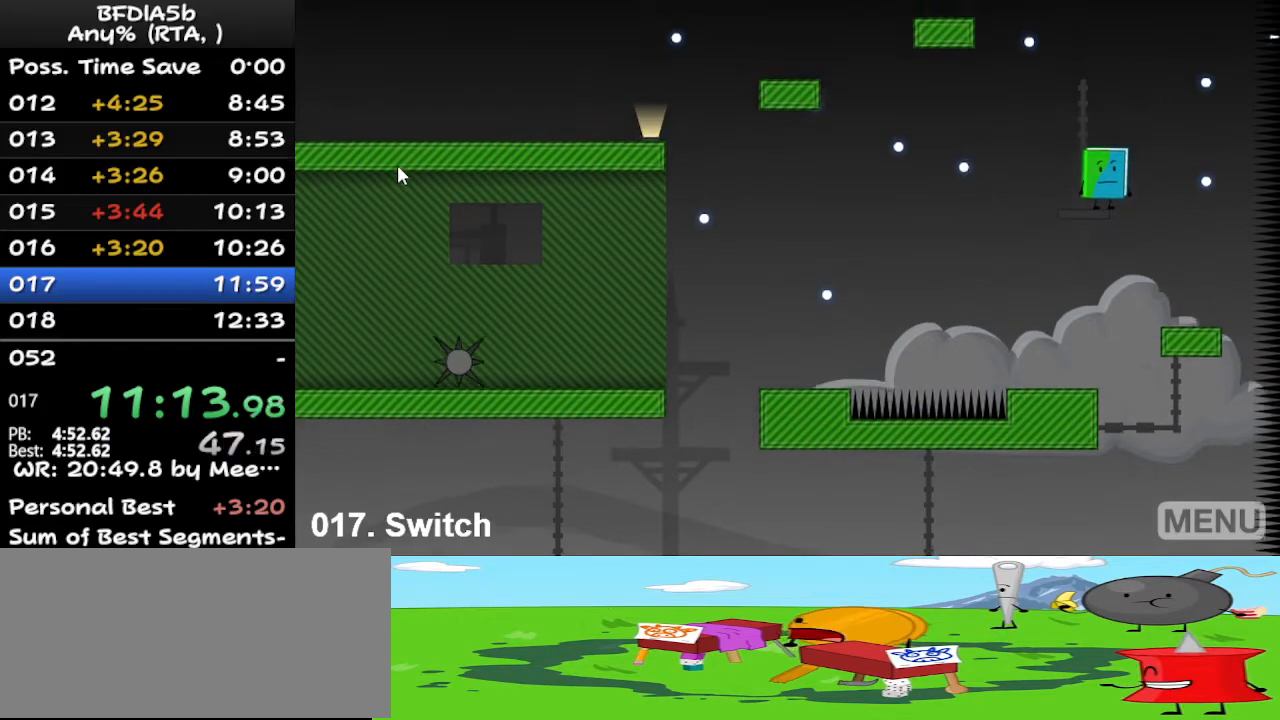
{"keys": [], "events": []}
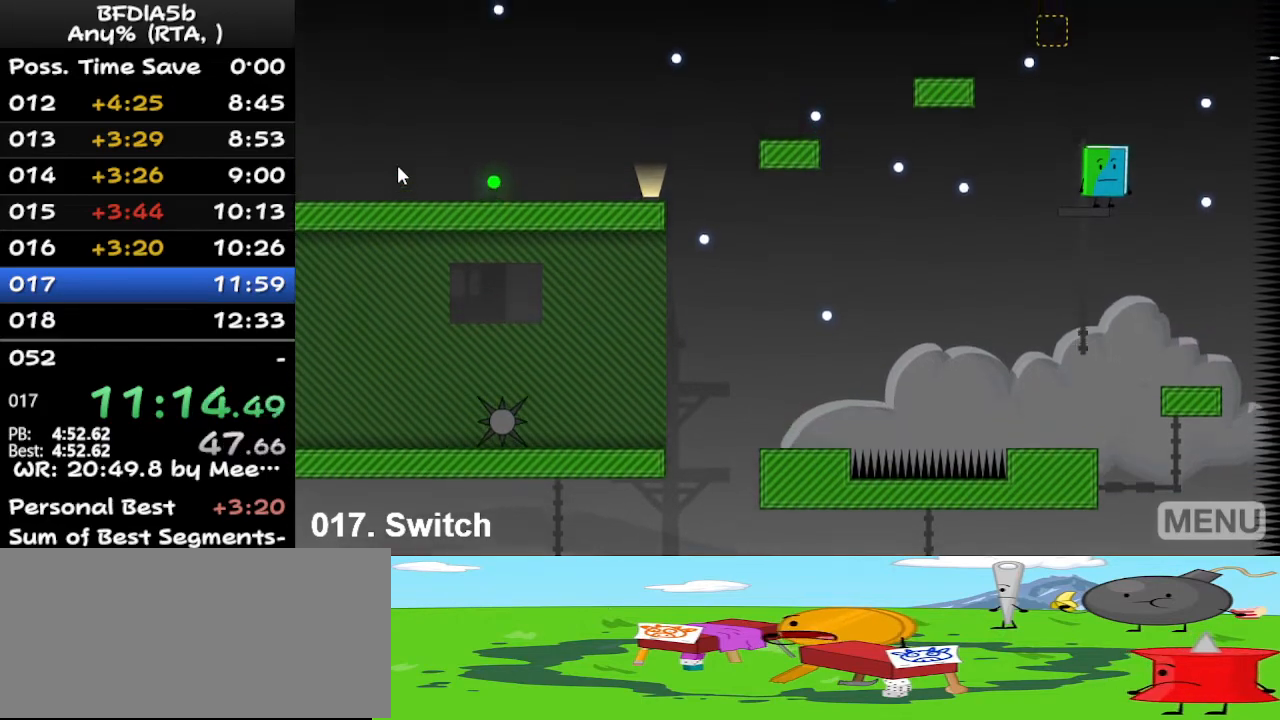
{"keys": ["left", "space"], "events": [[167, "left", "down"], [433, "space", "down"]]}
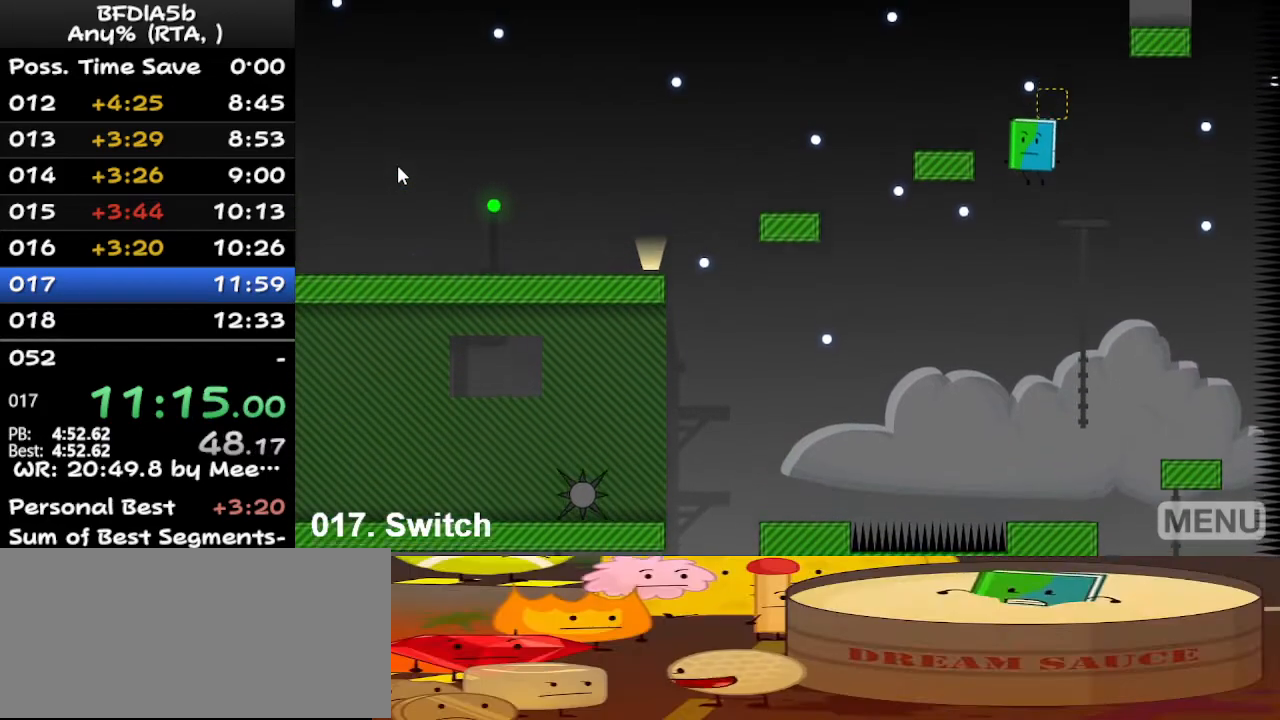
{"keys": ["left"], "events": [[233, "space", "up"]]}
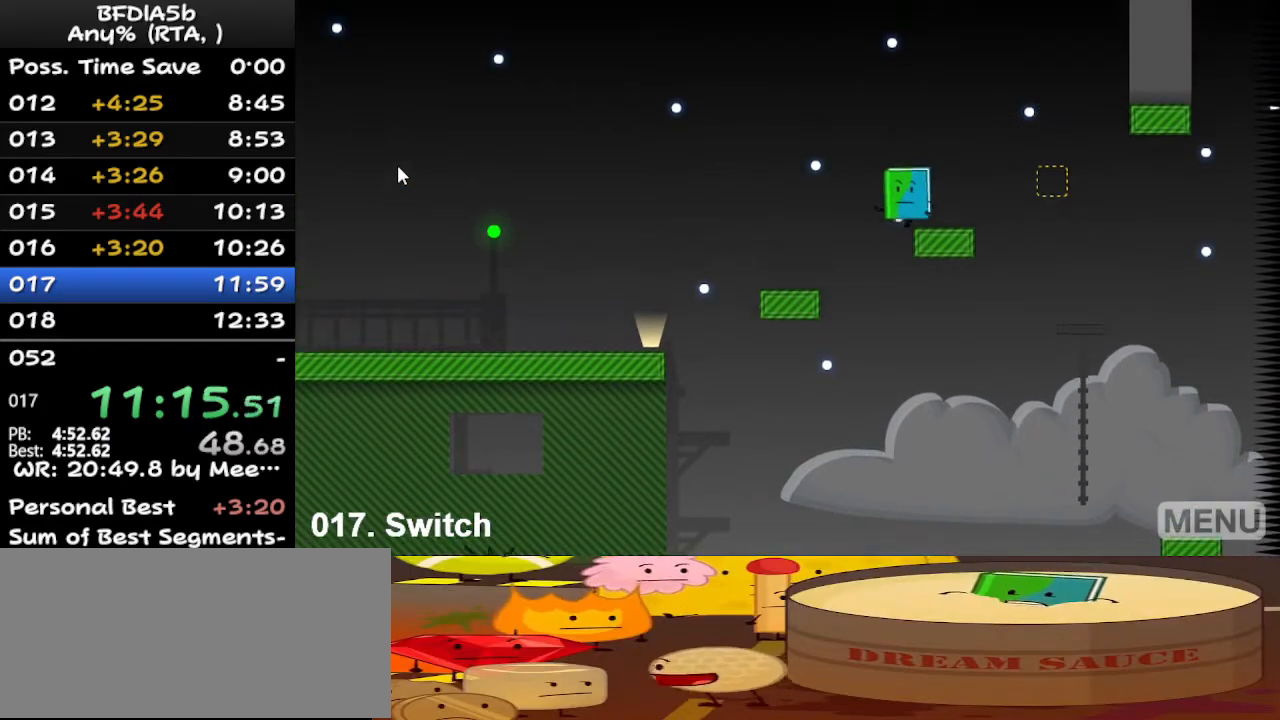
{"keys": ["left"], "events": []}
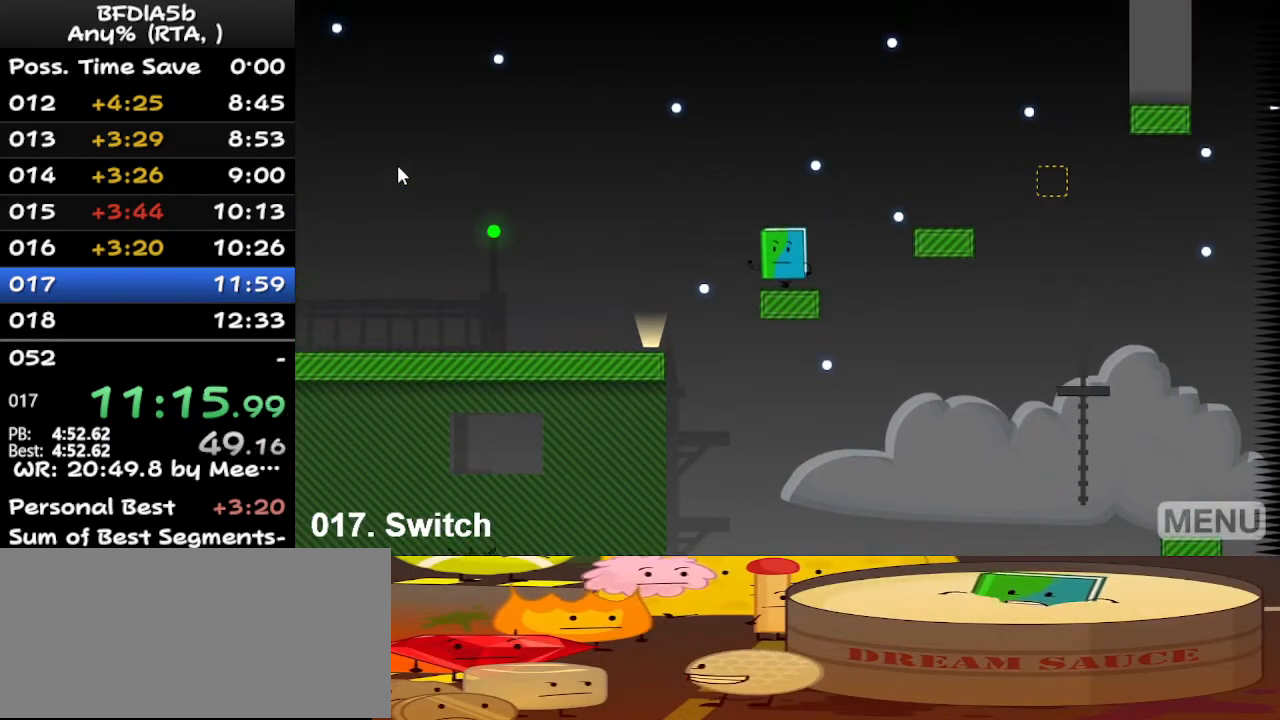
{"keys": ["left", "z"], "events": [[233, "z", "down"], [267, "z", "up"], [367, "z", "down"], [433, "z", "up"], [467, "z", "down"]]}